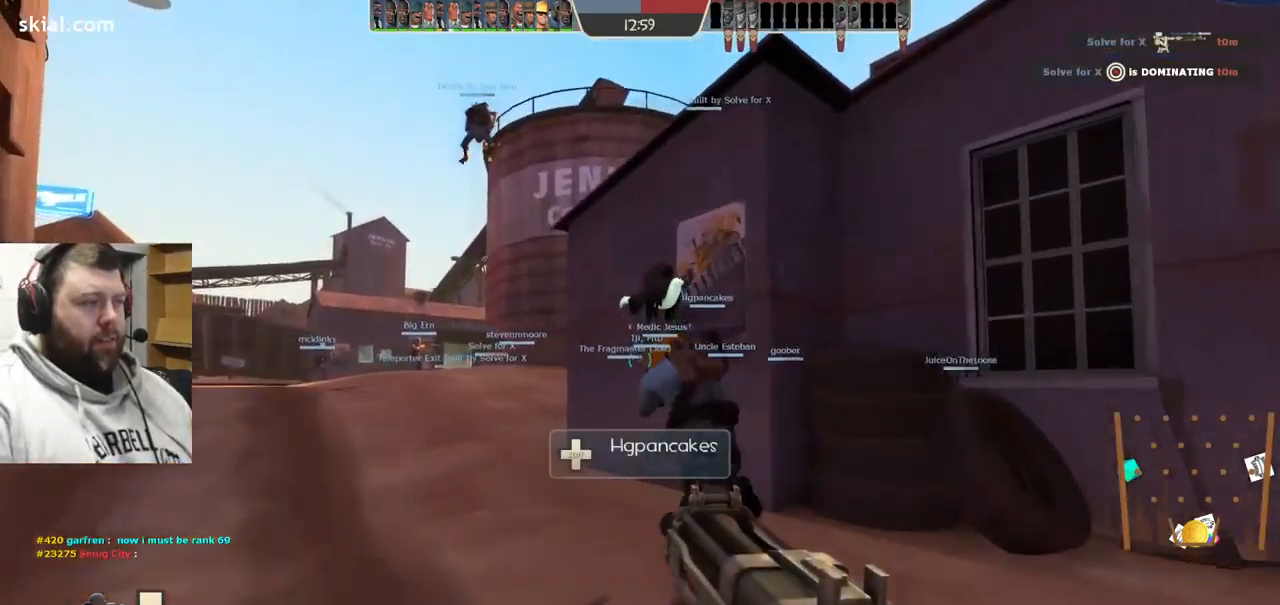
Gameplay with a controller (PlayStation layout); each line is a JSON object with the inputs held at the frame after it. "events" lists button and stick changes between this image and that frame as [ms after this image, input, new state], when the widget could be followed in between. Not read: L1.
{"buttons": [], "left_stick": "up", "right_stick": "center", "events": [[17, "SQUARE", "down"], [117, "SQUARE", "up"]]}
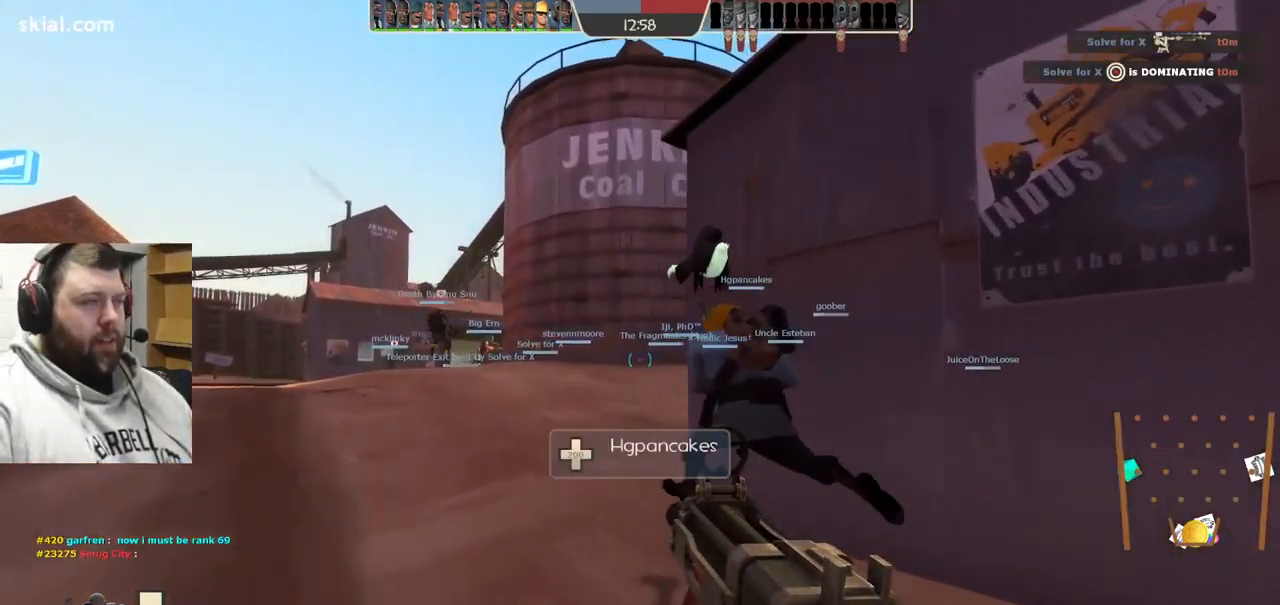
{"buttons": [], "left_stick": "up", "right_stick": "center", "events": [[150, "right_stick", "left"], [267, "right_stick", "center"]]}
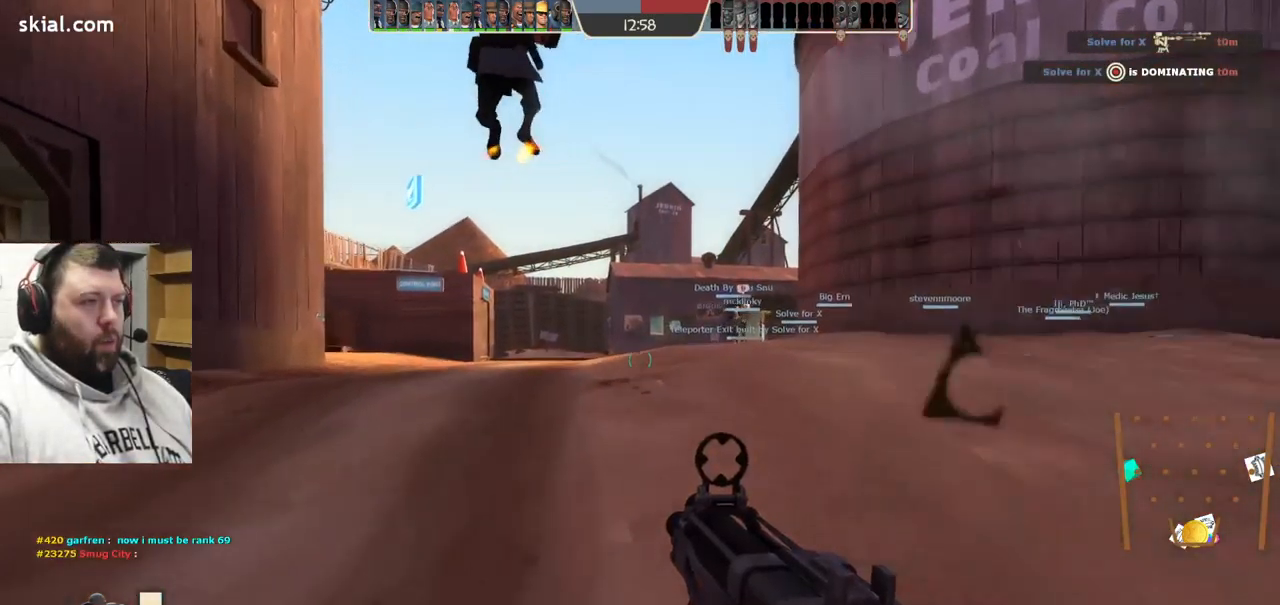
{"buttons": [], "left_stick": "up", "right_stick": "center", "events": []}
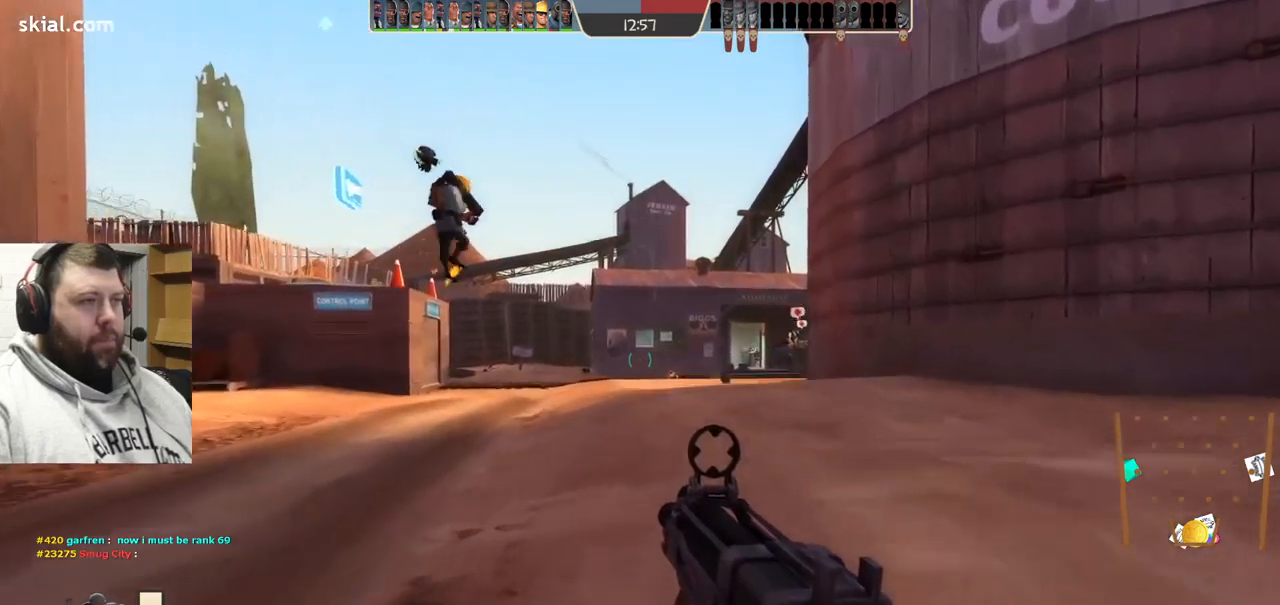
{"buttons": [], "left_stick": "up-right", "right_stick": "center", "events": [[267, "left_stick", "up-right"], [267, "right_stick", "left"], [400, "right_stick", "center"]]}
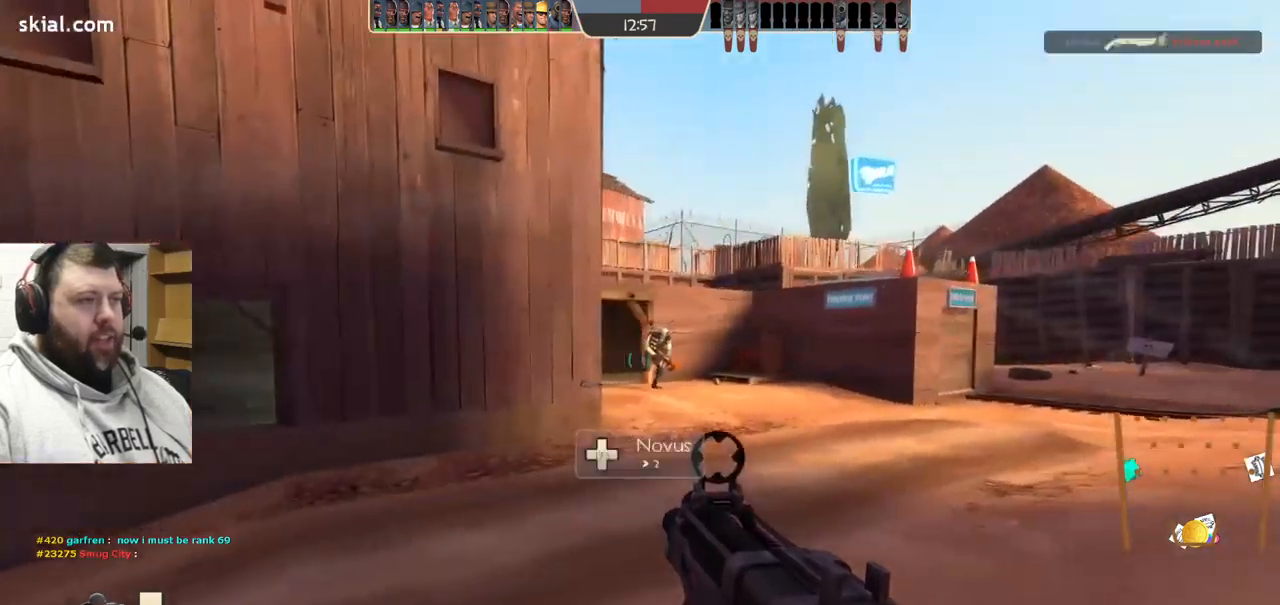
{"buttons": [], "left_stick": "up-right", "right_stick": "right", "events": [[17, "SQUARE", "down"], [117, "SQUARE", "up"], [184, "SQUARE", "down"], [284, "SQUARE", "up"], [484, "right_stick", "right"]]}
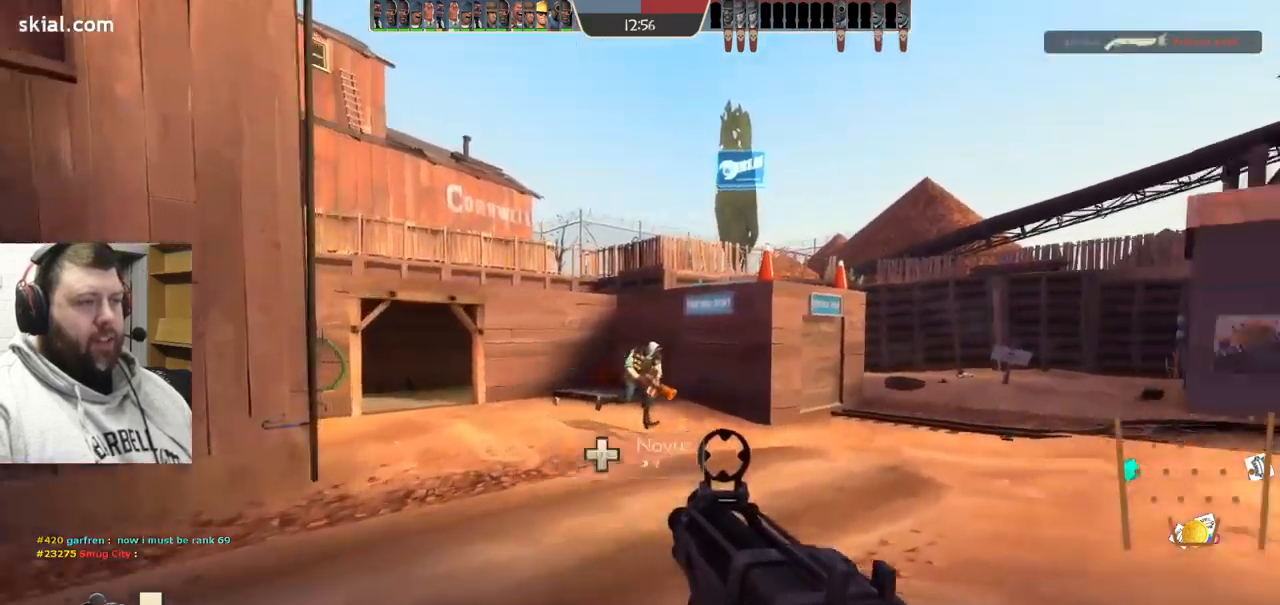
{"buttons": [], "left_stick": "up", "right_stick": "center", "events": [[67, "left_stick", "up"], [167, "right_stick", "center"]]}
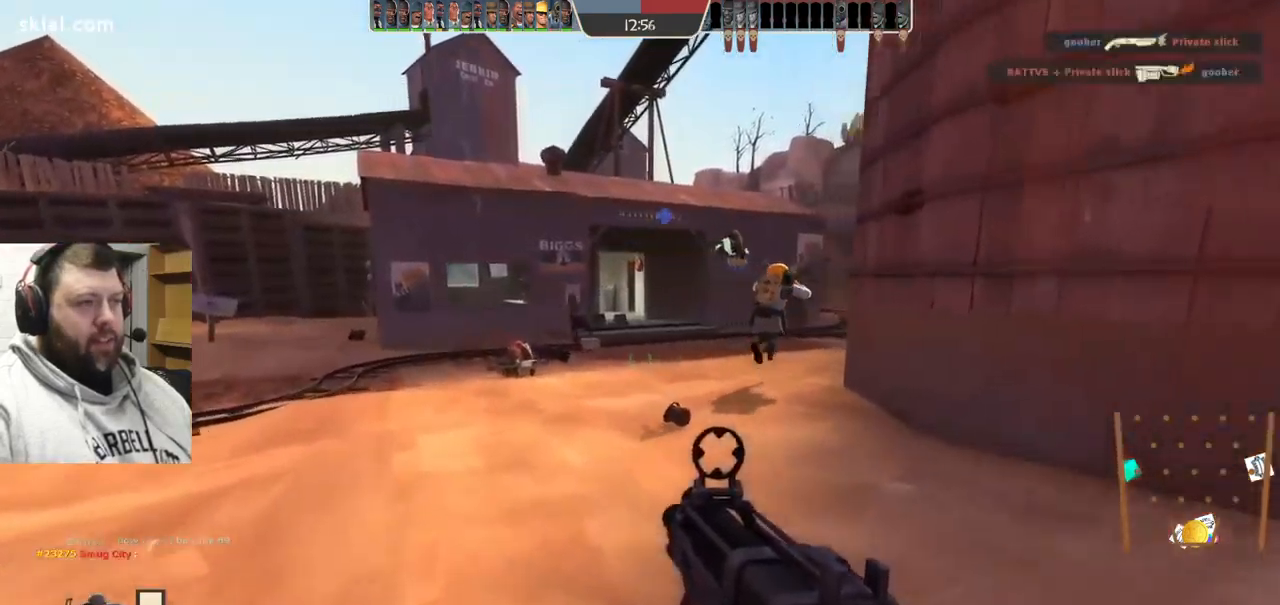
{"buttons": [], "left_stick": "up", "right_stick": "center", "events": [[167, "right_stick", "right"], [317, "right_stick", "center"]]}
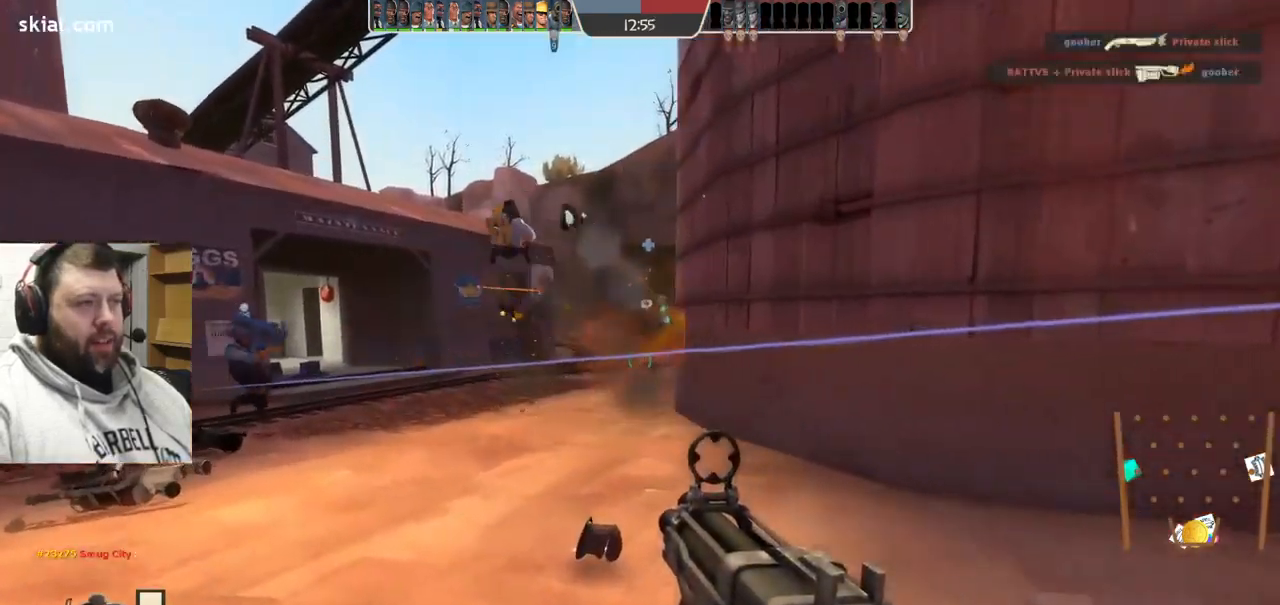
{"buttons": [], "left_stick": "up", "right_stick": "center", "events": [[167, "right_stick", "left"], [267, "right_stick", "center"]]}
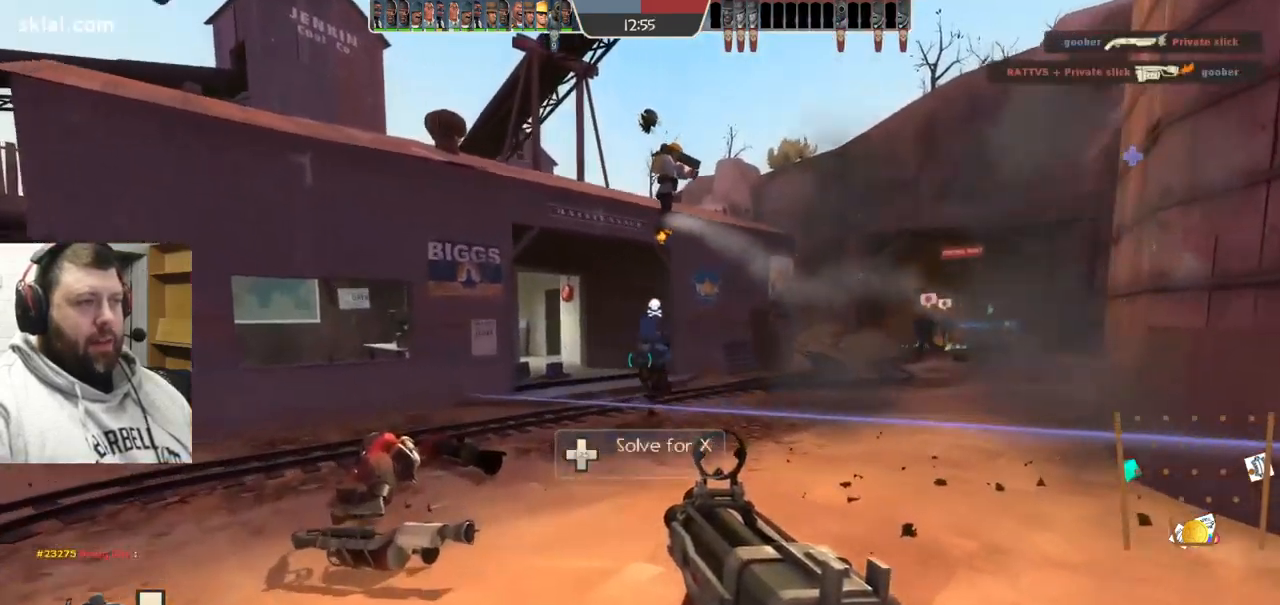
{"buttons": [], "left_stick": "up", "right_stick": "right", "events": [[234, "right_stick", "right"]]}
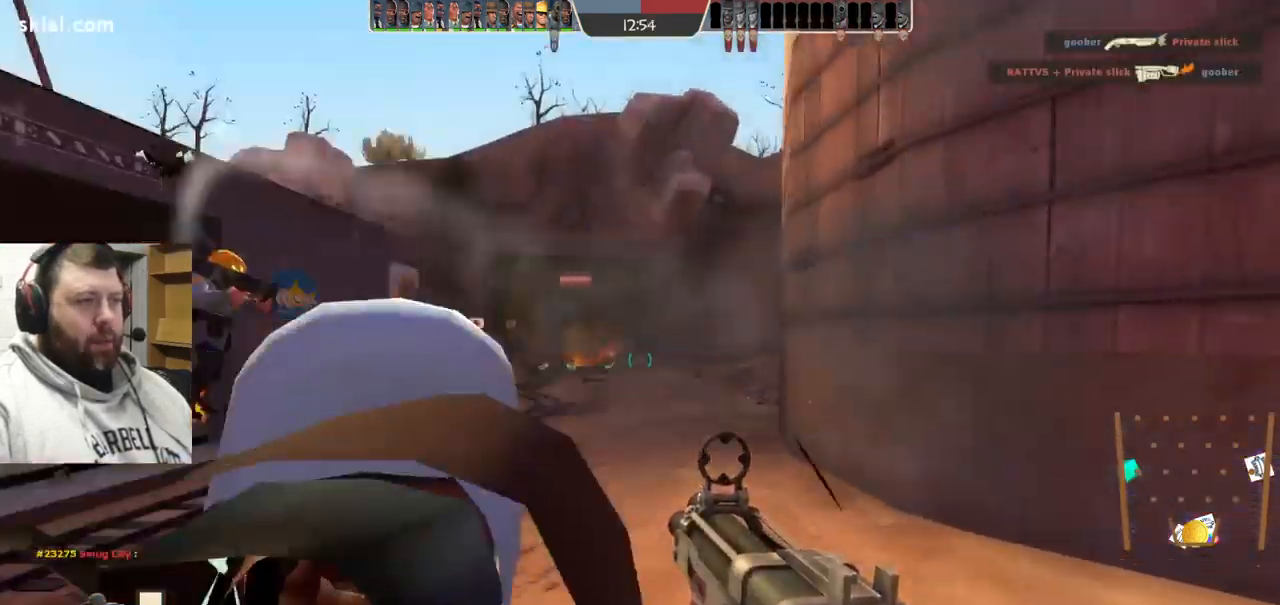
{"buttons": [], "left_stick": "up", "right_stick": "center", "events": [[67, "SQUARE", "down"], [67, "right_stick", "center"], [167, "SQUARE", "up"]]}
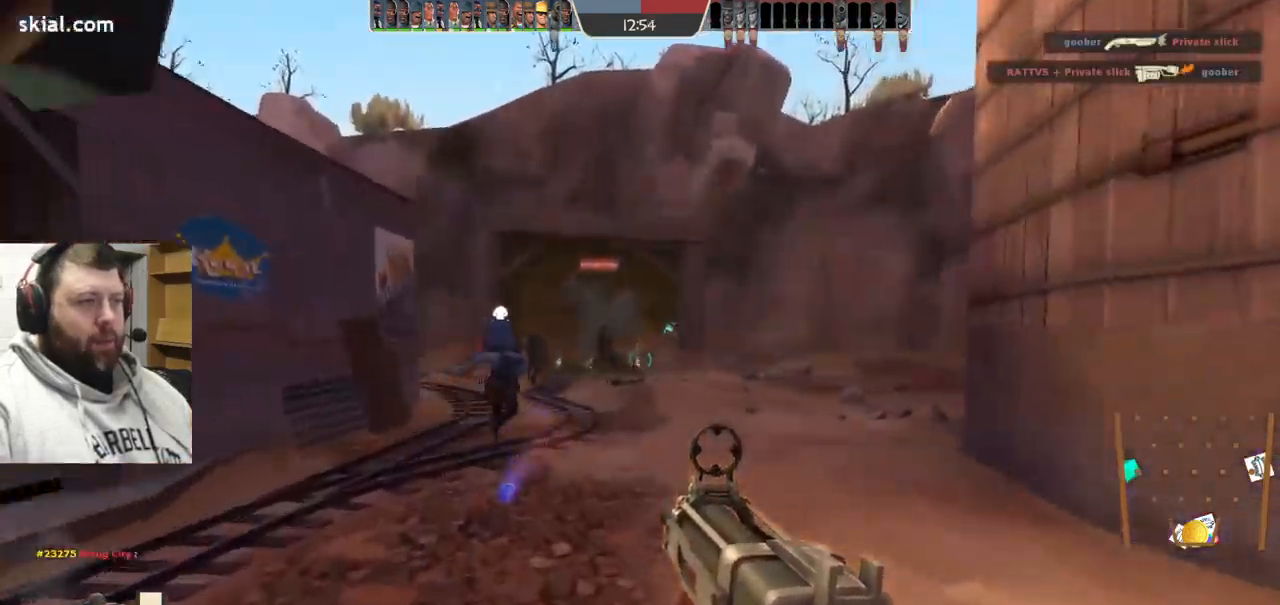
{"buttons": ["SQUARE"], "left_stick": "up", "right_stick": "center", "events": [[467, "SQUARE", "down"]]}
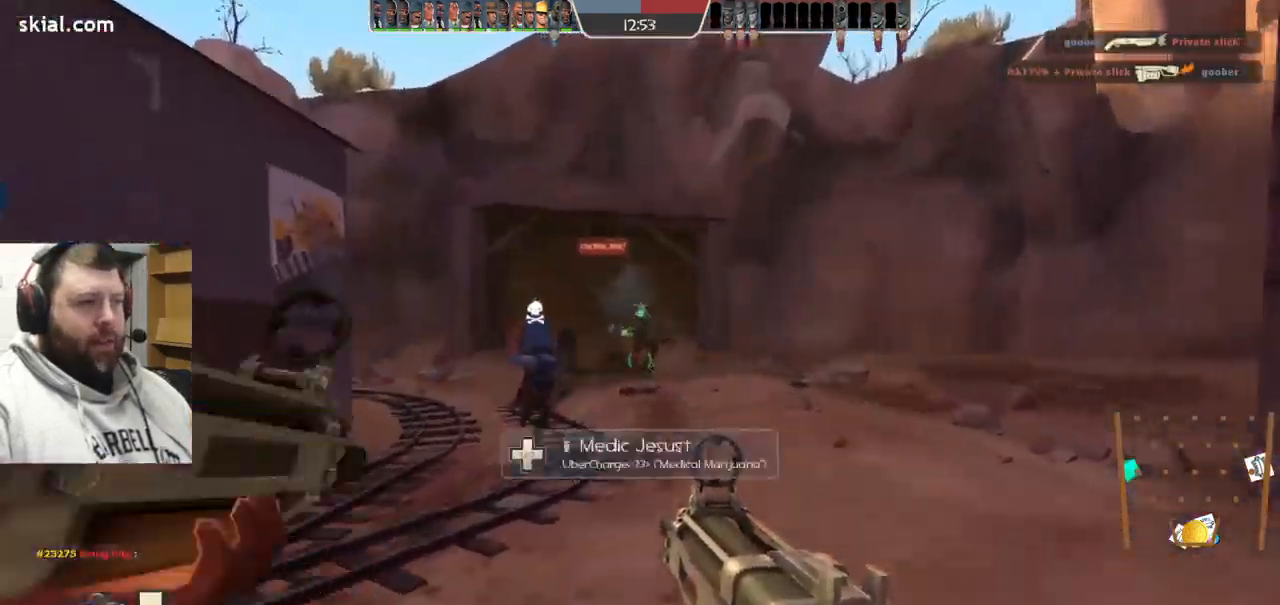
{"buttons": [], "left_stick": "up", "right_stick": "left", "events": [[17, "SQUARE", "up"], [100, "SQUARE", "down"], [184, "SQUARE", "up"], [417, "right_stick", "left"]]}
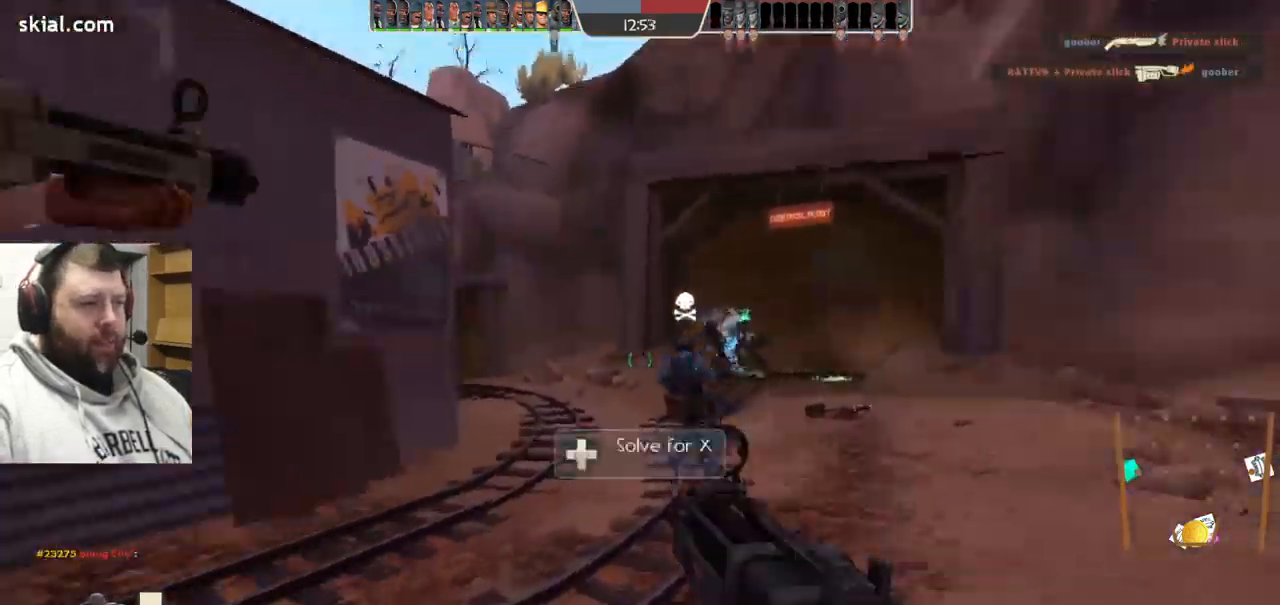
{"buttons": ["SQUARE"], "left_stick": "up-right", "right_stick": "center", "events": [[50, "left_stick", "up-right"], [50, "right_stick", "center"], [134, "SQUARE", "down"], [217, "SQUARE", "up"], [301, "SQUARE", "down"], [384, "SQUARE", "up"], [467, "SQUARE", "down"]]}
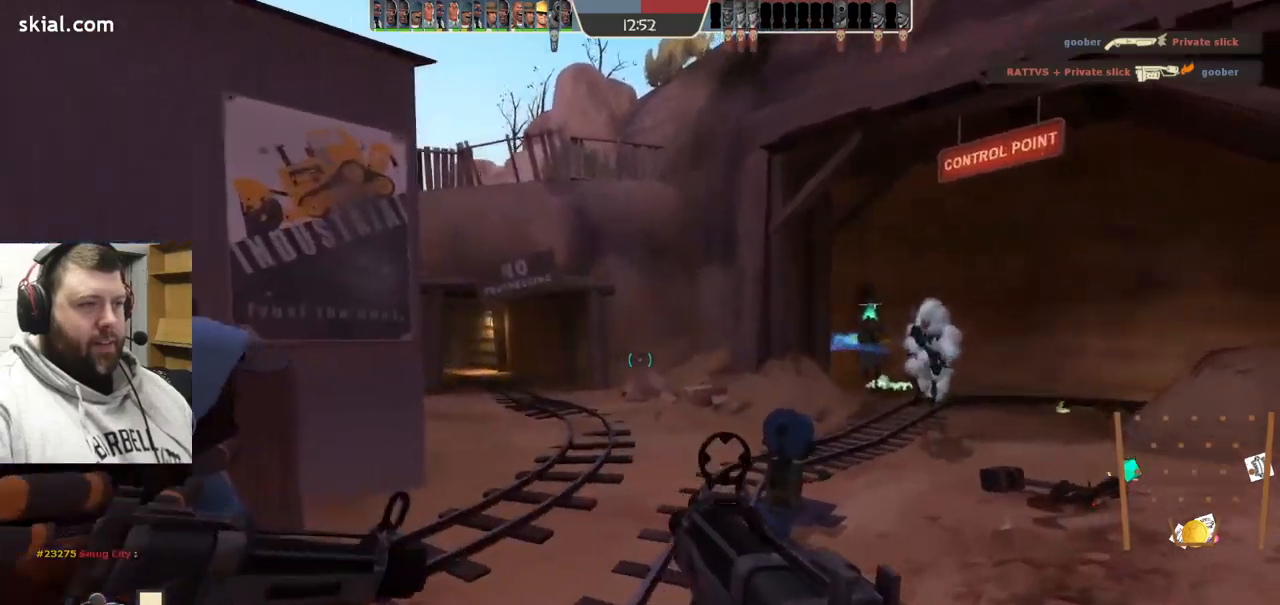
{"buttons": [], "left_stick": "up-right", "right_stick": "center", "events": [[100, "SQUARE", "up"]]}
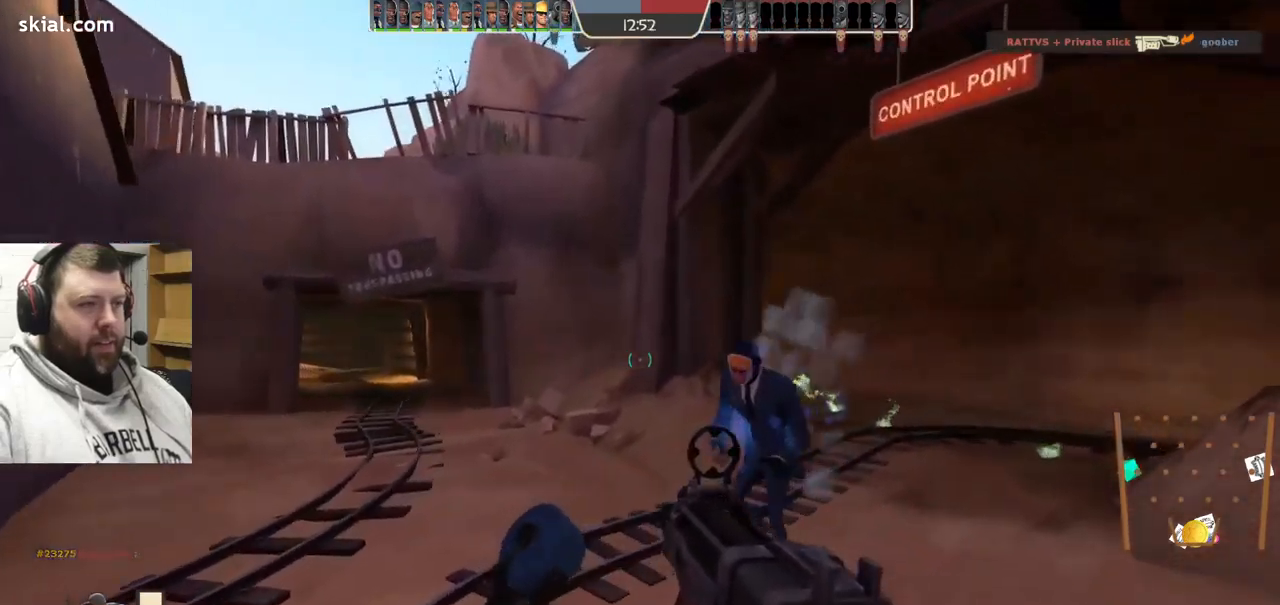
{"buttons": [], "left_stick": "up", "right_stick": "right", "events": [[117, "left_stick", "up"], [450, "right_stick", "right"]]}
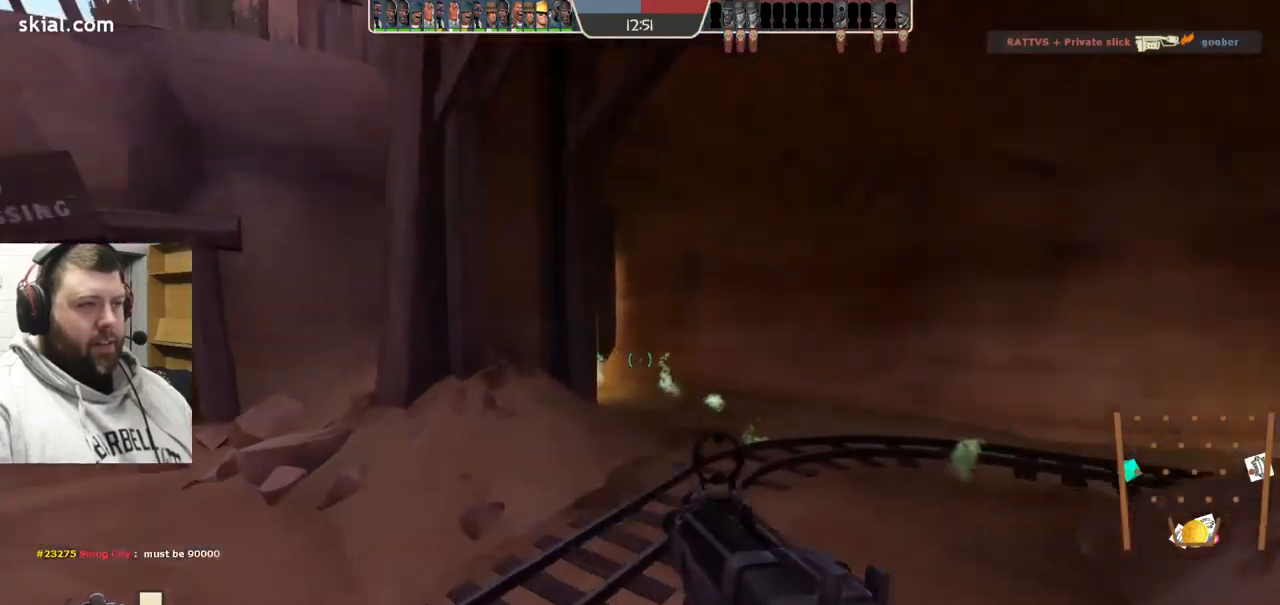
{"buttons": [], "left_stick": "up", "right_stick": "center", "events": [[150, "right_stick", "center"], [317, "right_stick", "right"], [467, "right_stick", "center"]]}
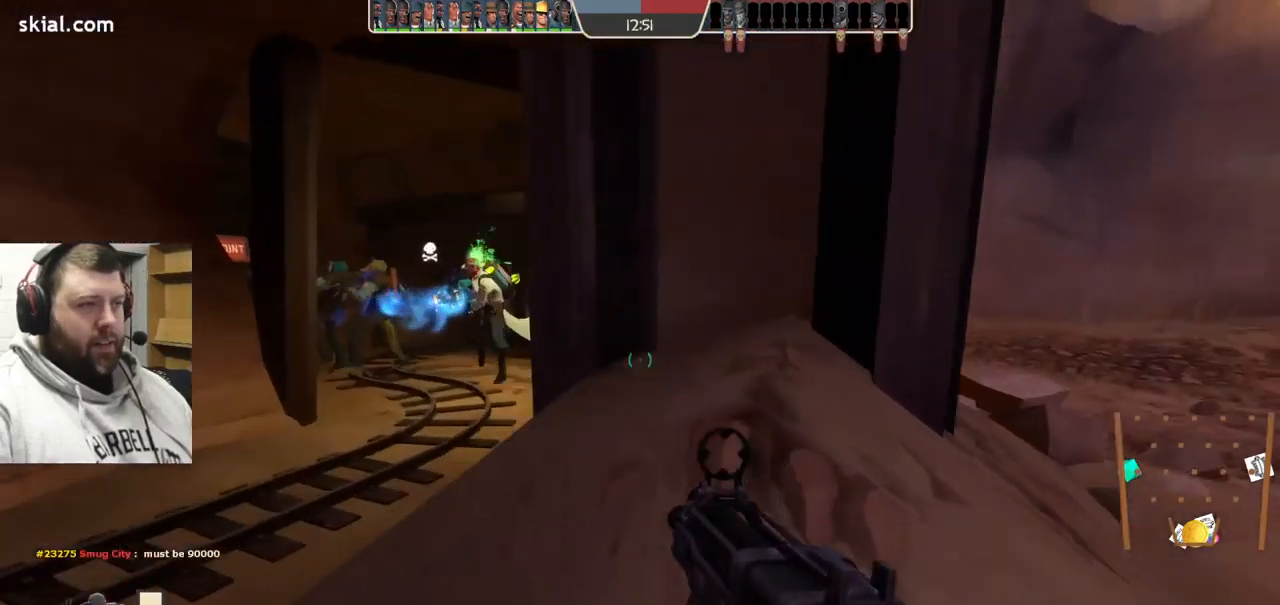
{"buttons": [], "left_stick": "up", "right_stick": "center", "events": [[250, "SQUARE", "down"], [333, "SQUARE", "up"], [433, "SQUARE", "down"], [500, "SQUARE", "up"]]}
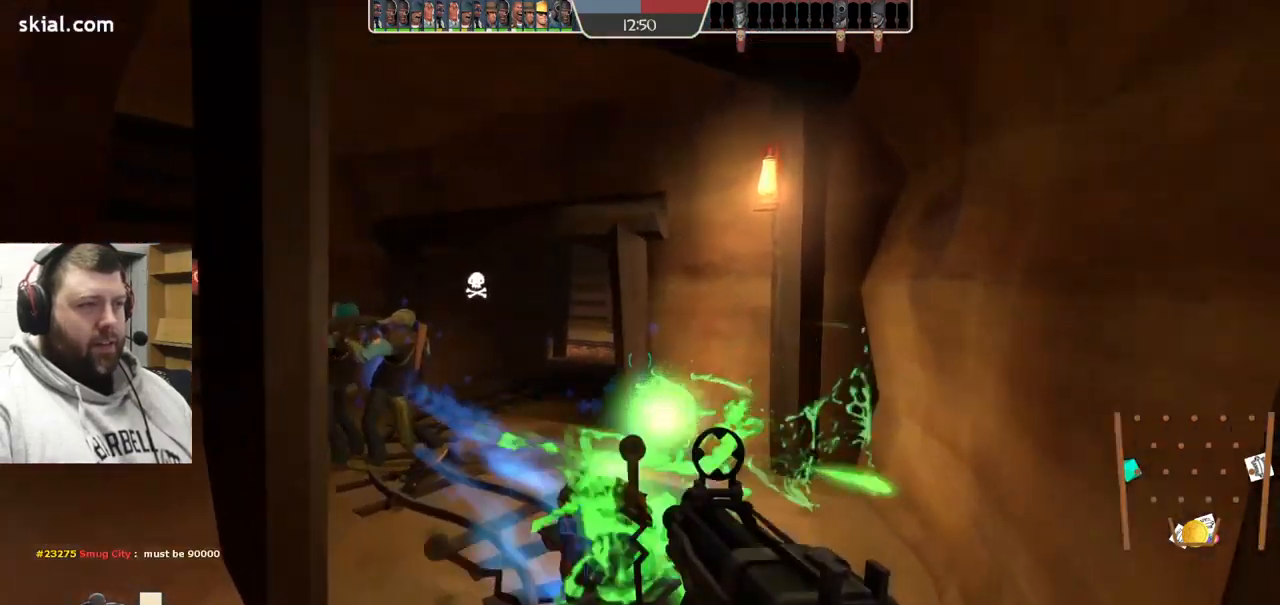
{"buttons": [], "left_stick": "up", "right_stick": "center", "events": [[250, "right_stick", "left"], [417, "right_stick", "center"]]}
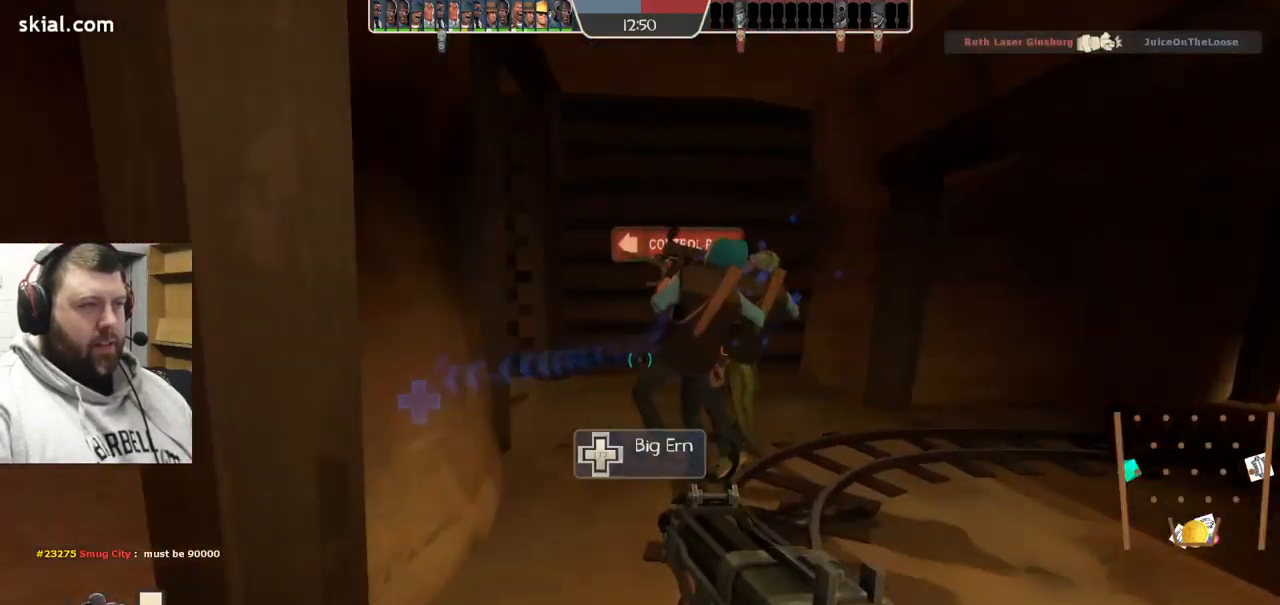
{"buttons": [], "left_stick": "up-right", "right_stick": "center", "events": [[100, "right_stick", "left"], [233, "right_stick", "center"], [333, "right_stick", "left"], [450, "left_stick", "up-right"], [483, "right_stick", "center"]]}
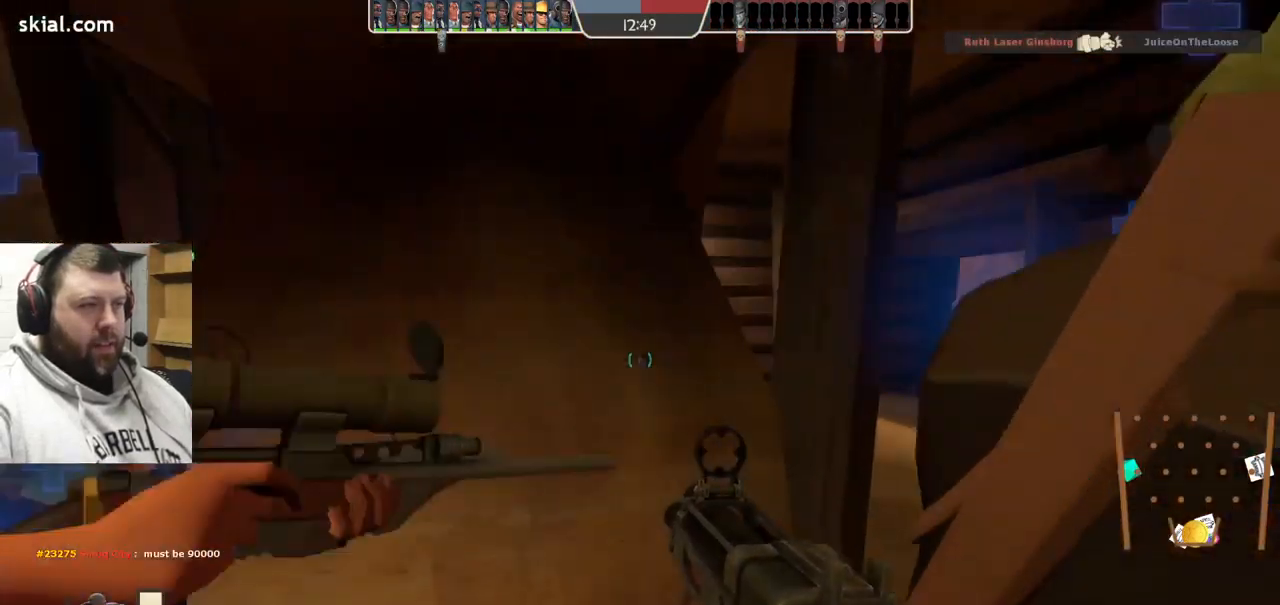
{"buttons": [], "left_stick": "down-left", "right_stick": "center", "events": [[167, "left_stick", "down-right"], [350, "left_stick", "down"], [467, "left_stick", "down-left"]]}
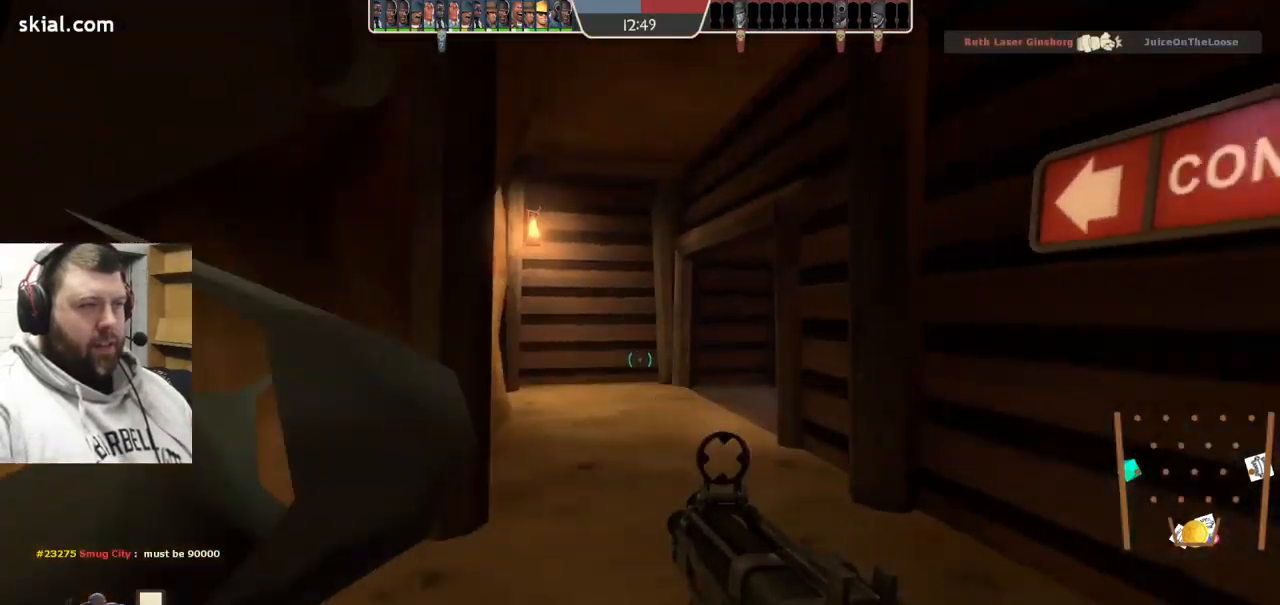
{"buttons": ["SQUARE"], "left_stick": "down-right", "right_stick": "center", "events": [[217, "left_stick", "down-right"], [217, "right_stick", "right"], [333, "right_stick", "center"], [483, "SQUARE", "down"]]}
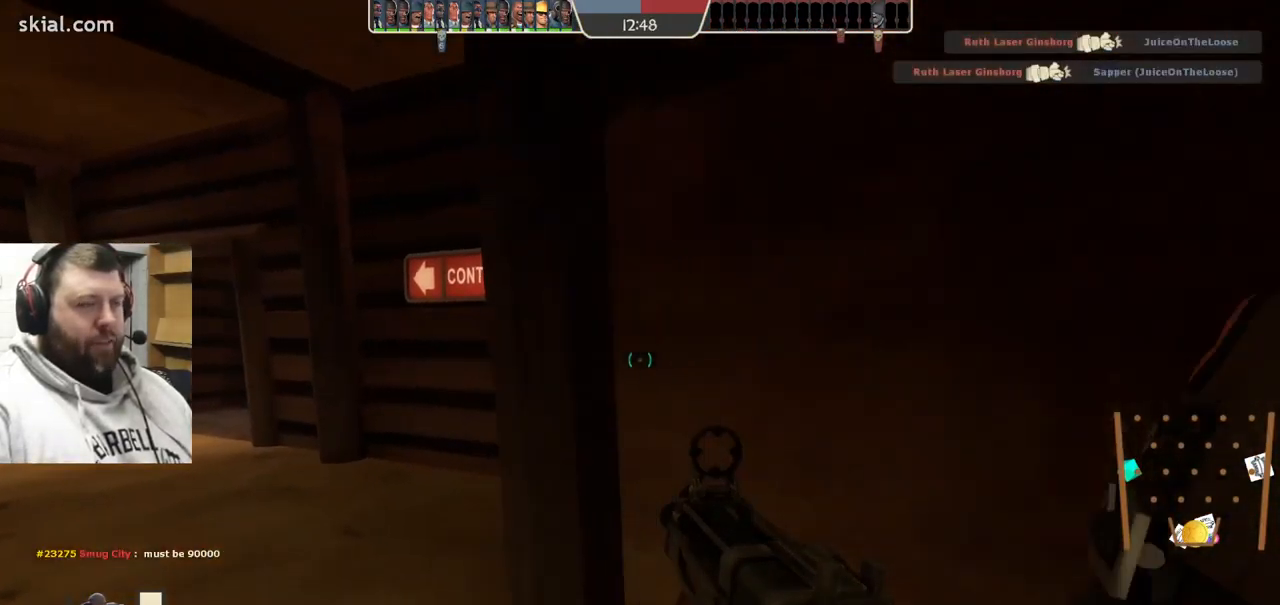
{"buttons": [], "left_stick": "up-right", "right_stick": "center", "events": [[67, "SQUARE", "up"], [100, "SQUARE", "down"], [200, "SQUARE", "up"], [333, "left_stick", "right"], [383, "right_stick", "right"], [483, "left_stick", "up-right"], [500, "right_stick", "center"]]}
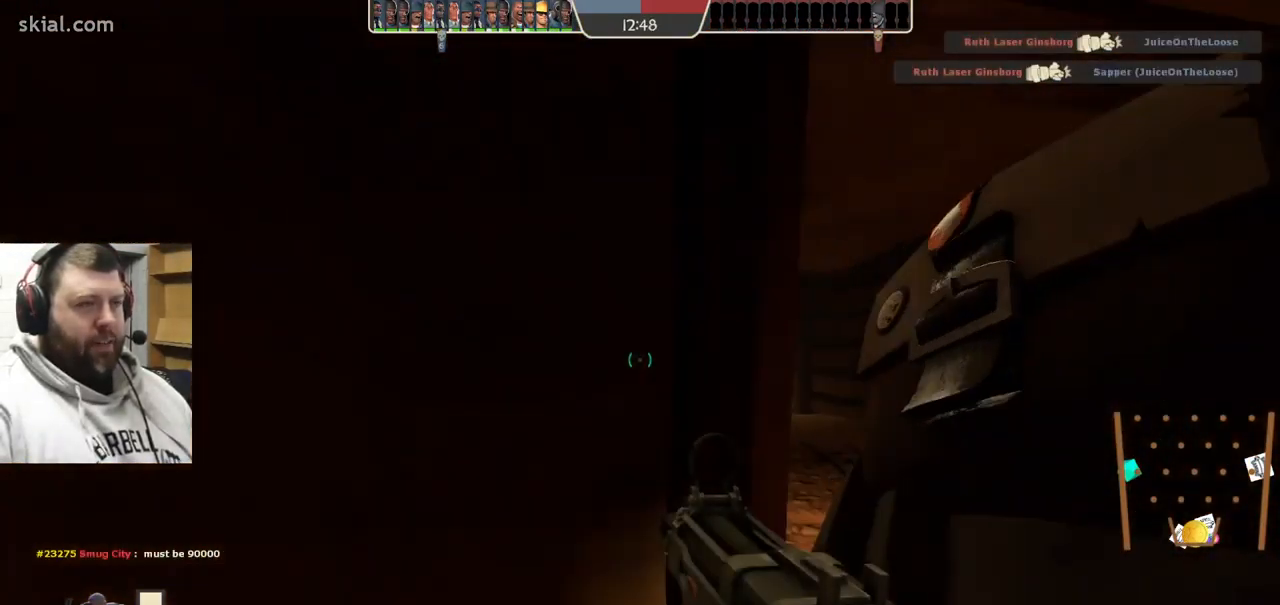
{"buttons": [], "left_stick": "up", "right_stick": "center", "events": [[167, "SQUARE", "down"], [234, "SQUARE", "up"], [300, "SQUARE", "down"], [384, "left_stick", "up"], [400, "SQUARE", "up"]]}
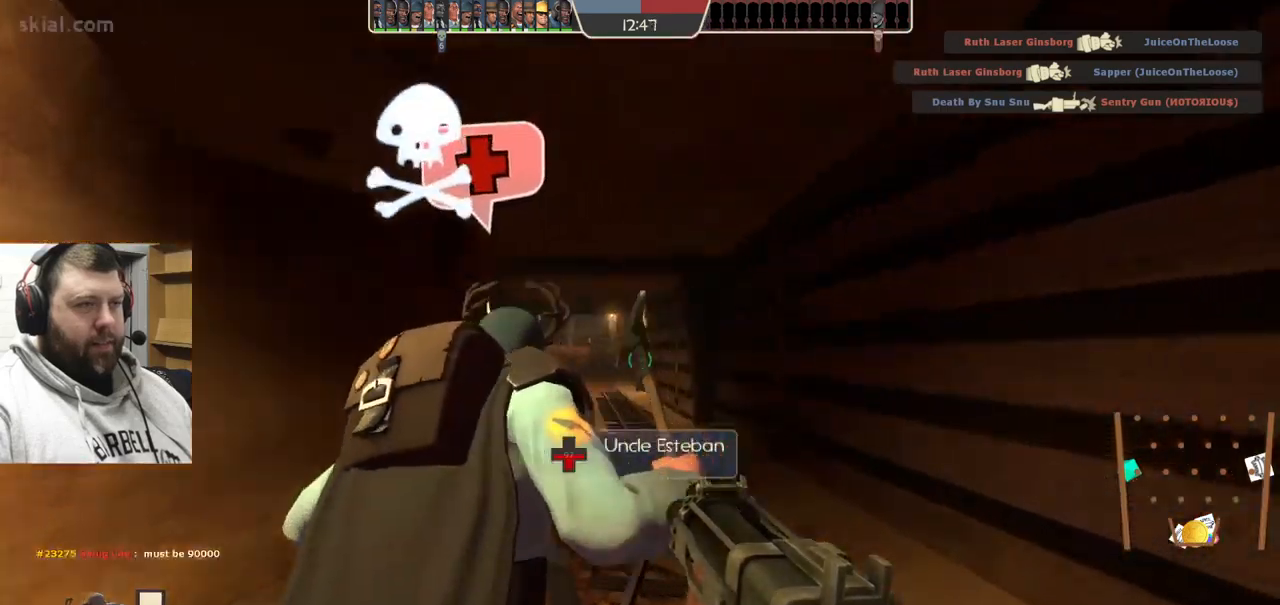
{"buttons": [], "left_stick": "up", "right_stick": "center", "events": [[217, "right_stick", "left"], [350, "right_stick", "center"]]}
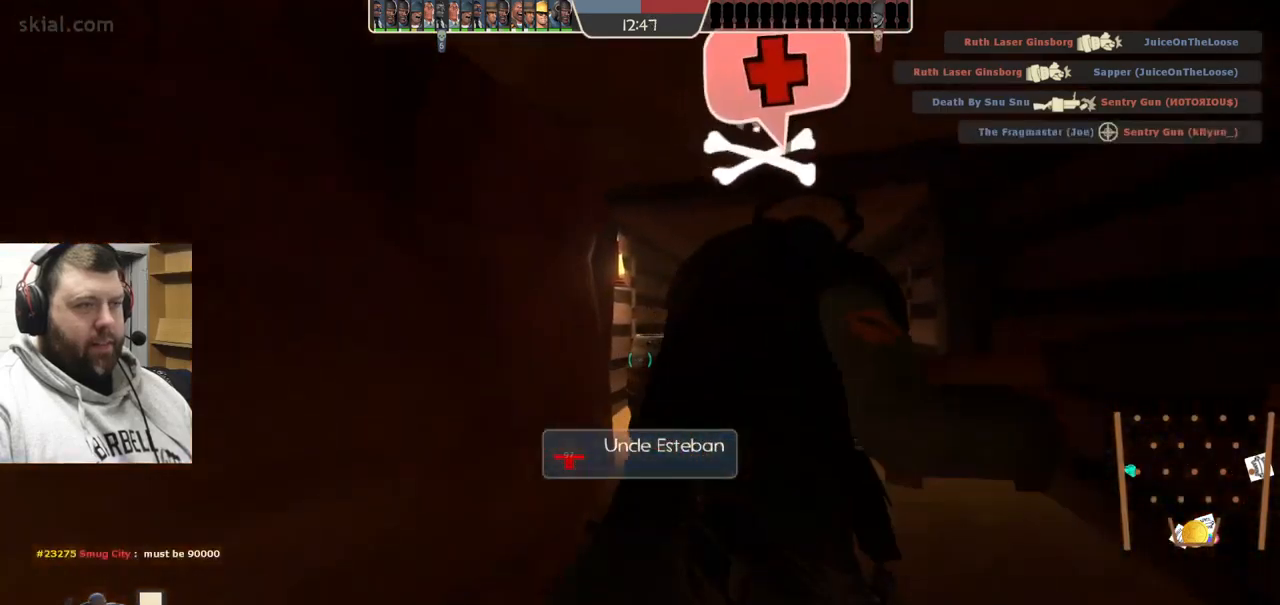
{"buttons": [], "left_stick": "up-right", "right_stick": "left", "events": [[384, "left_stick", "up-right"], [467, "right_stick", "left"]]}
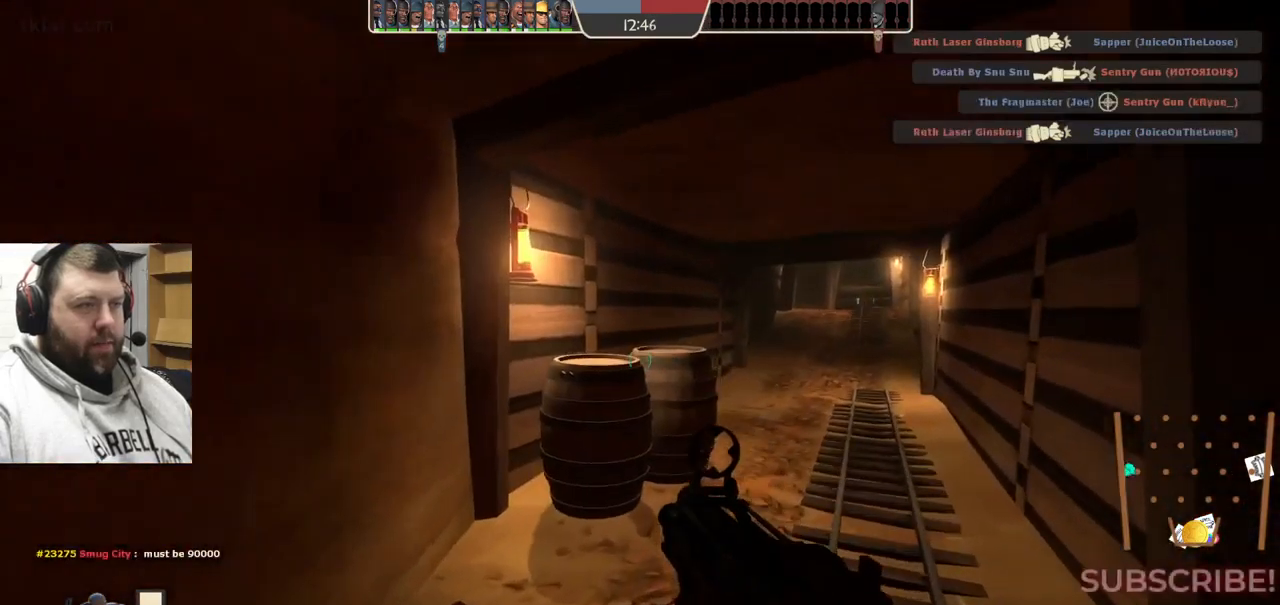
{"buttons": [], "left_stick": "down-right", "right_stick": "center", "events": [[150, "left_stick", "right"], [250, "left_stick", "down-right"], [317, "right_stick", "center"]]}
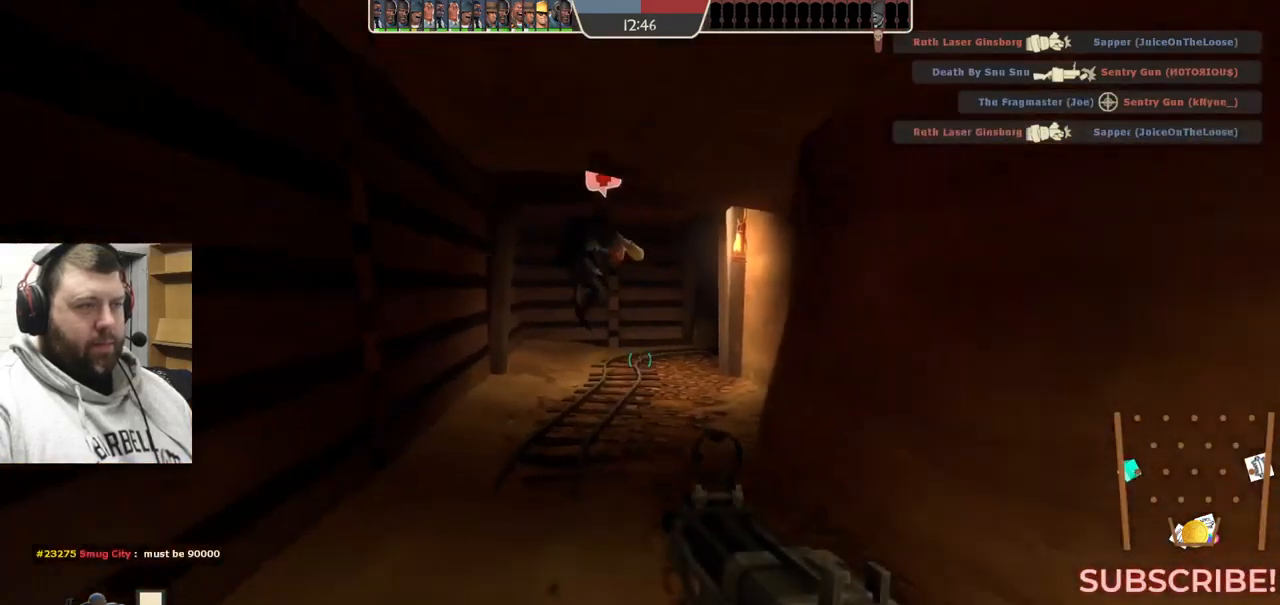
{"buttons": [], "left_stick": "up-left", "right_stick": "left", "events": [[250, "left_stick", "down-left"], [284, "right_stick", "left"], [334, "left_stick", "left"], [450, "left_stick", "up-left"]]}
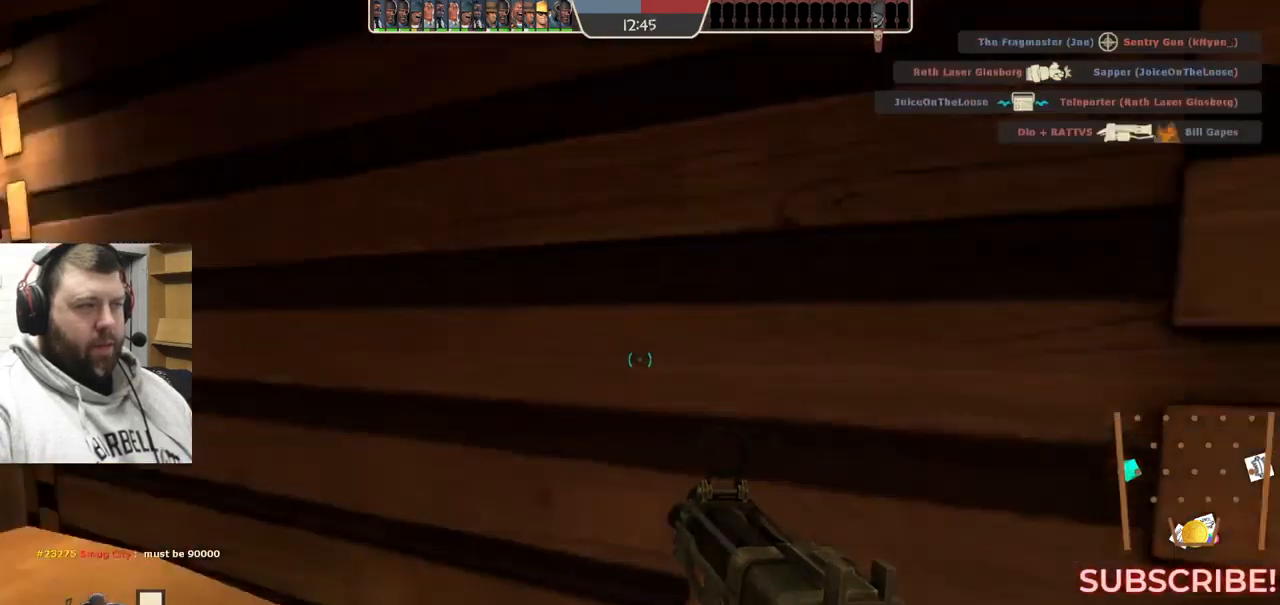
{"buttons": ["SQUARE"], "left_stick": "up", "right_stick": "center", "events": [[67, "right_stick", "center"], [184, "right_stick", "left"], [250, "left_stick", "up"], [350, "right_stick", "center"], [500, "SQUARE", "down"]]}
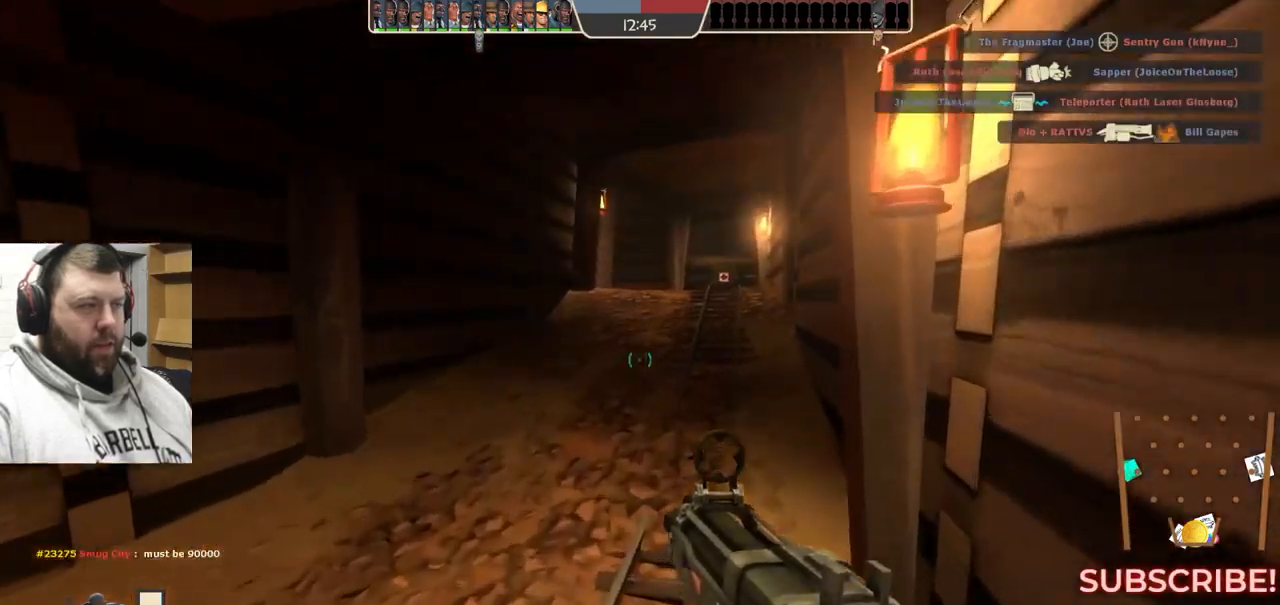
{"buttons": [], "left_stick": "up", "right_stick": "center", "events": [[84, "SQUARE", "up"]]}
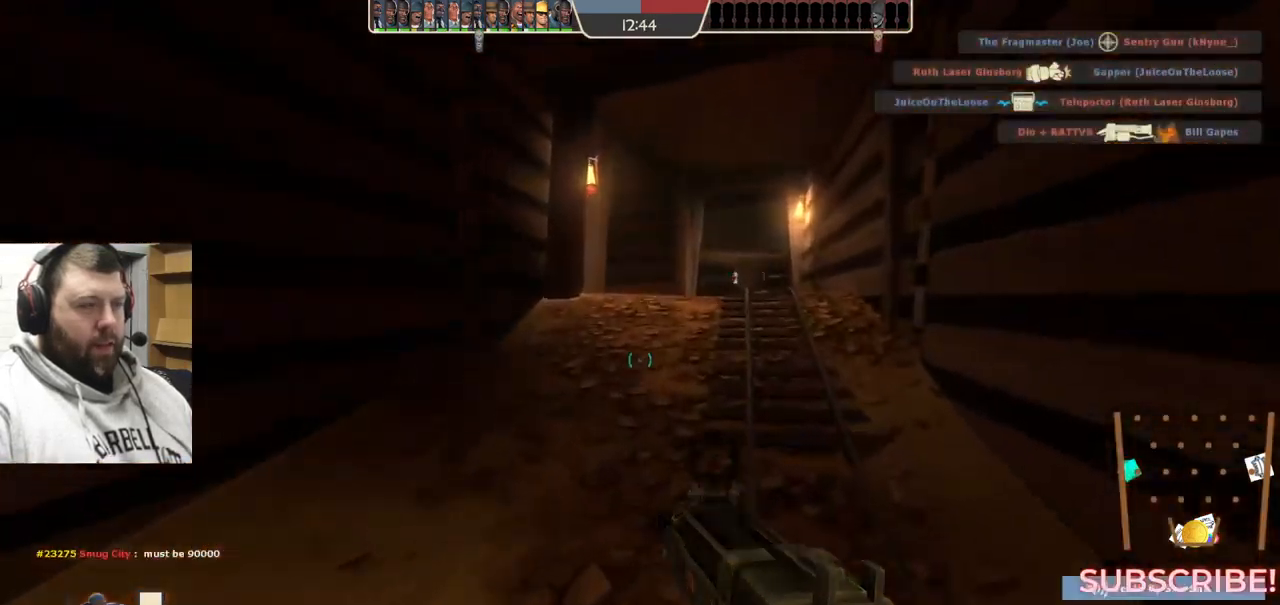
{"buttons": [], "left_stick": "up-right", "right_stick": "left", "events": [[417, "left_stick", "up-right"], [434, "right_stick", "left"]]}